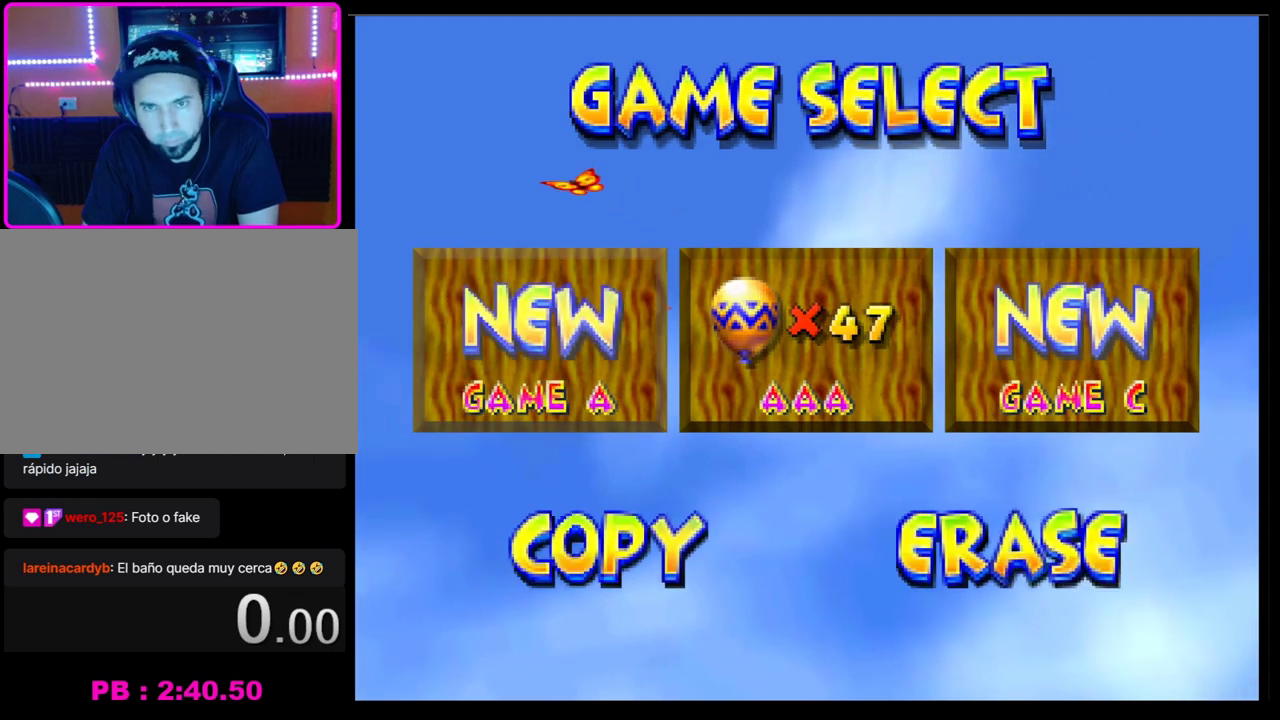
Gameplay with a controller (PlayStation layout); each line is a JSON object with the inputs held at the frame after it. "events" lists button and stick changes between this image and that frame as [ms after this image, input, new state], when the widget could be followed in between. Not read: R3 right_stick.
{"buttons": [], "left_stick": "center", "events": [[350, "CROSS", "down"], [467, "CROSS", "up"]]}
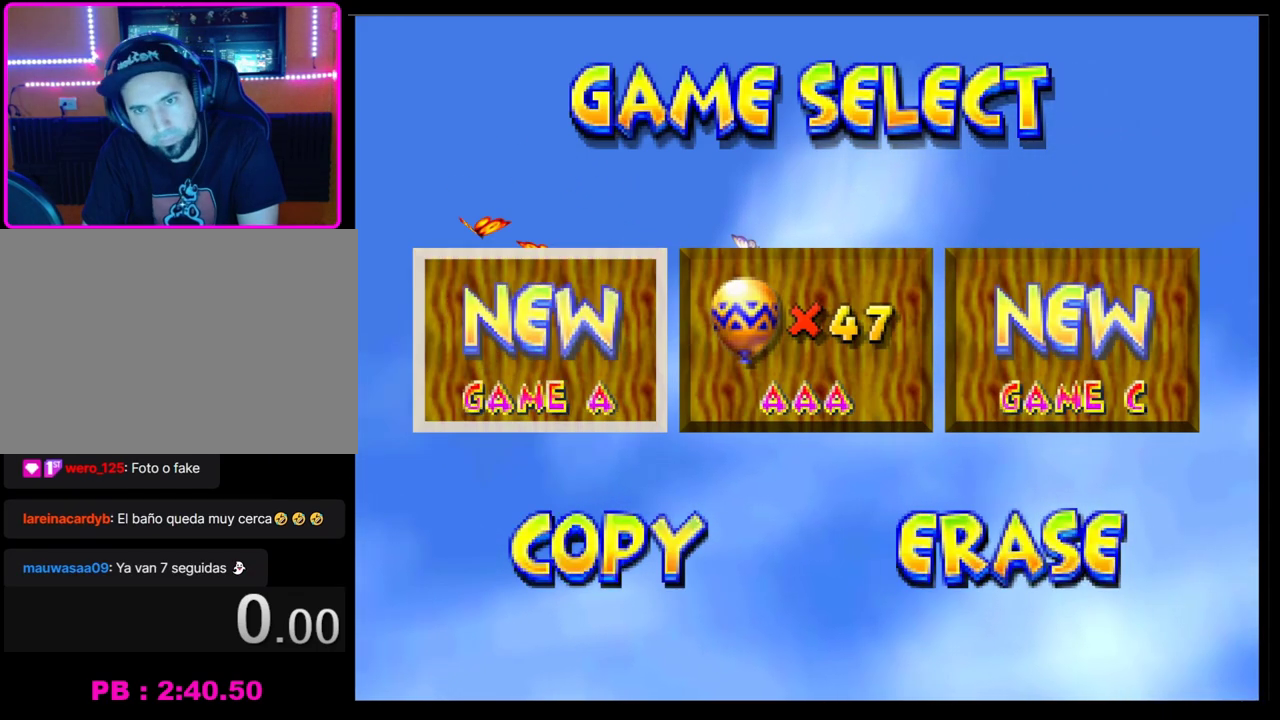
{"buttons": [], "left_stick": "right", "events": [[483, "left_stick", "right"]]}
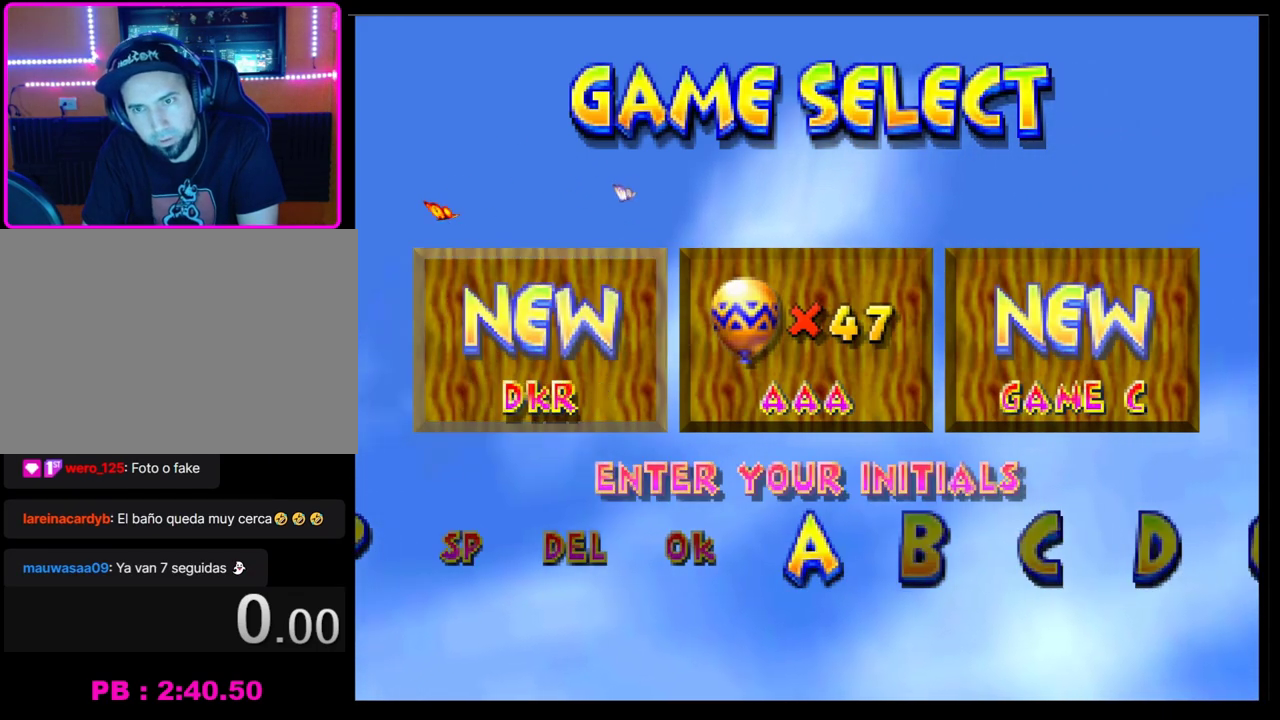
{"buttons": [], "left_stick": "right", "events": [[133, "left_stick", "center"], [233, "left_stick", "right"]]}
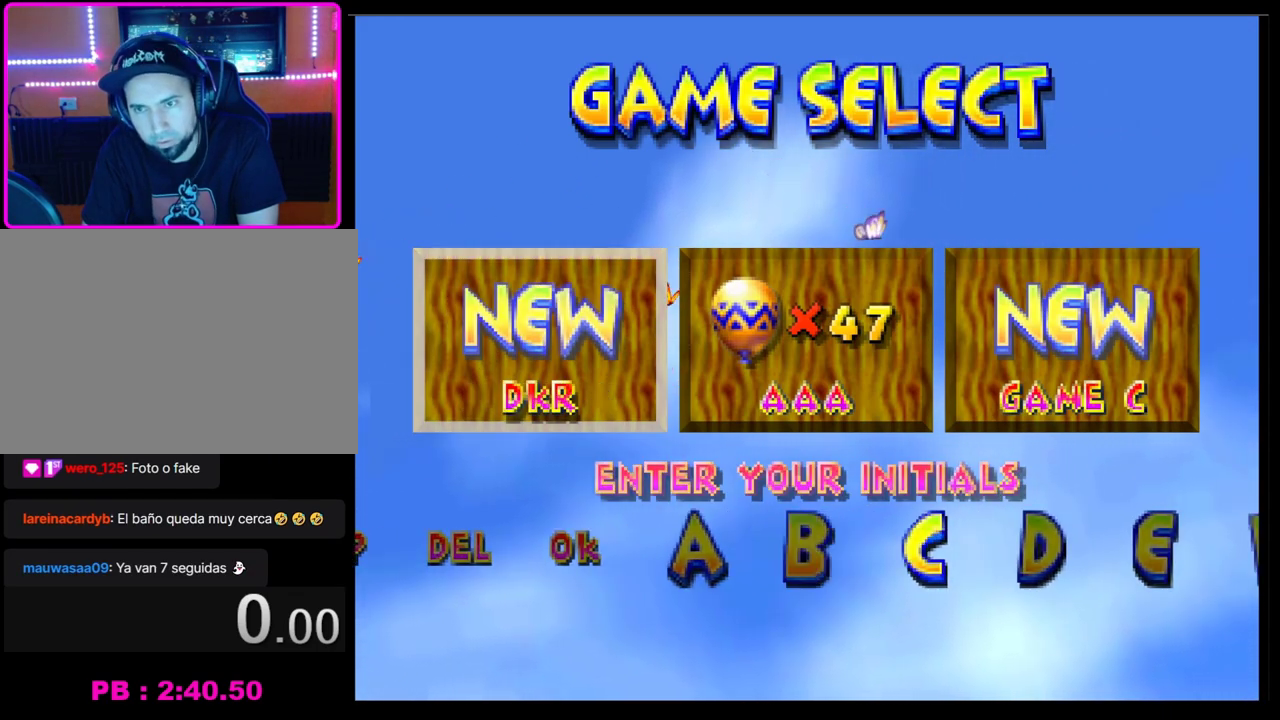
{"buttons": [], "left_stick": "right", "events": []}
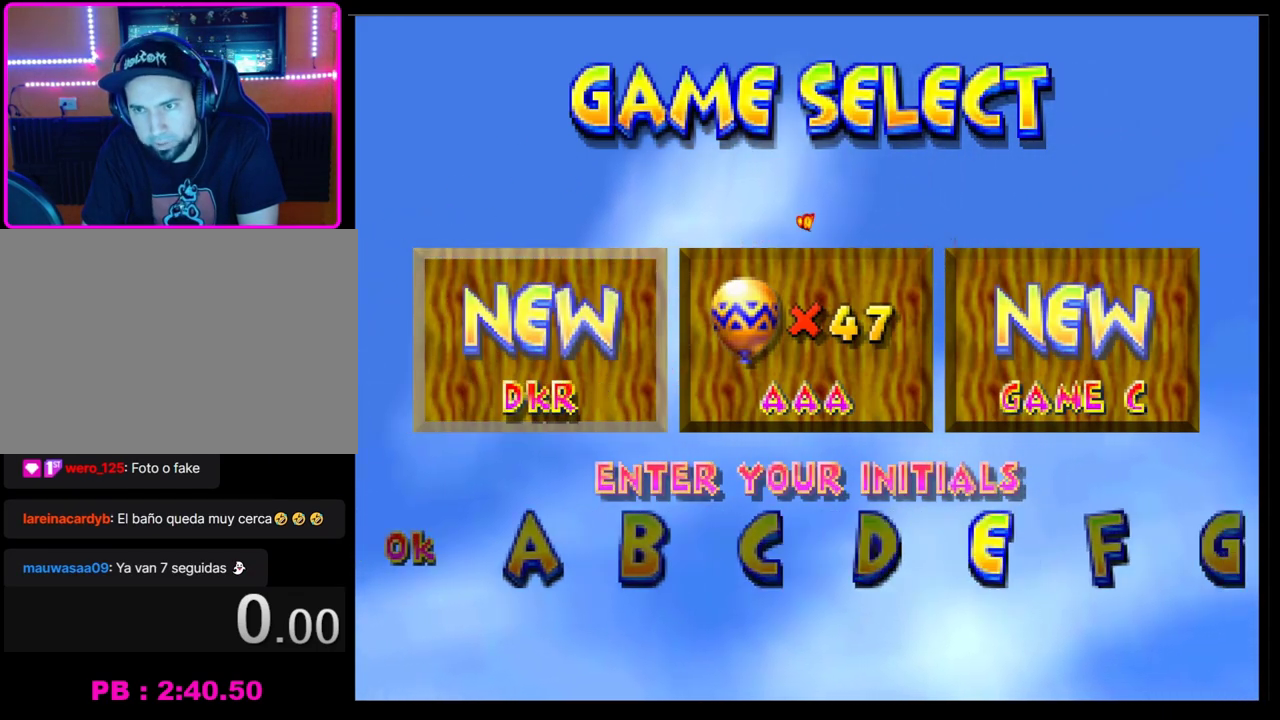
{"buttons": [], "left_stick": "center", "events": [[267, "left_stick", "center"]]}
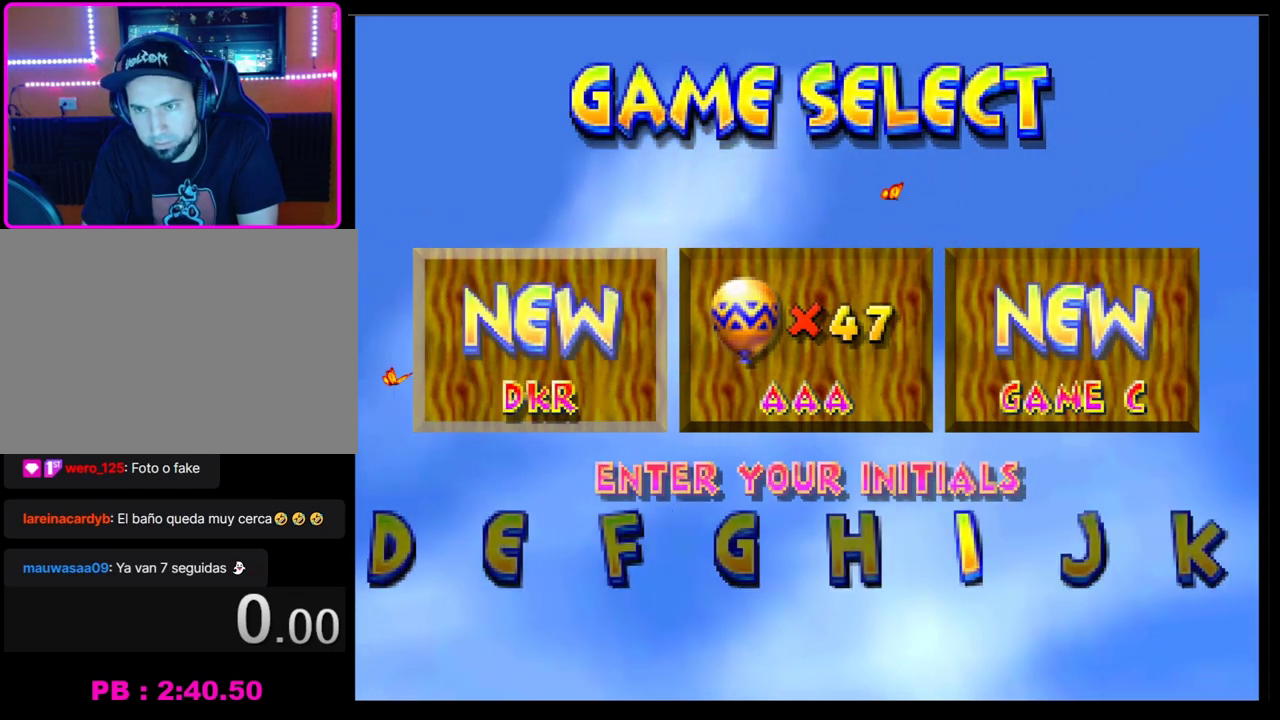
{"buttons": [], "left_stick": "right", "events": [[383, "left_stick", "right"]]}
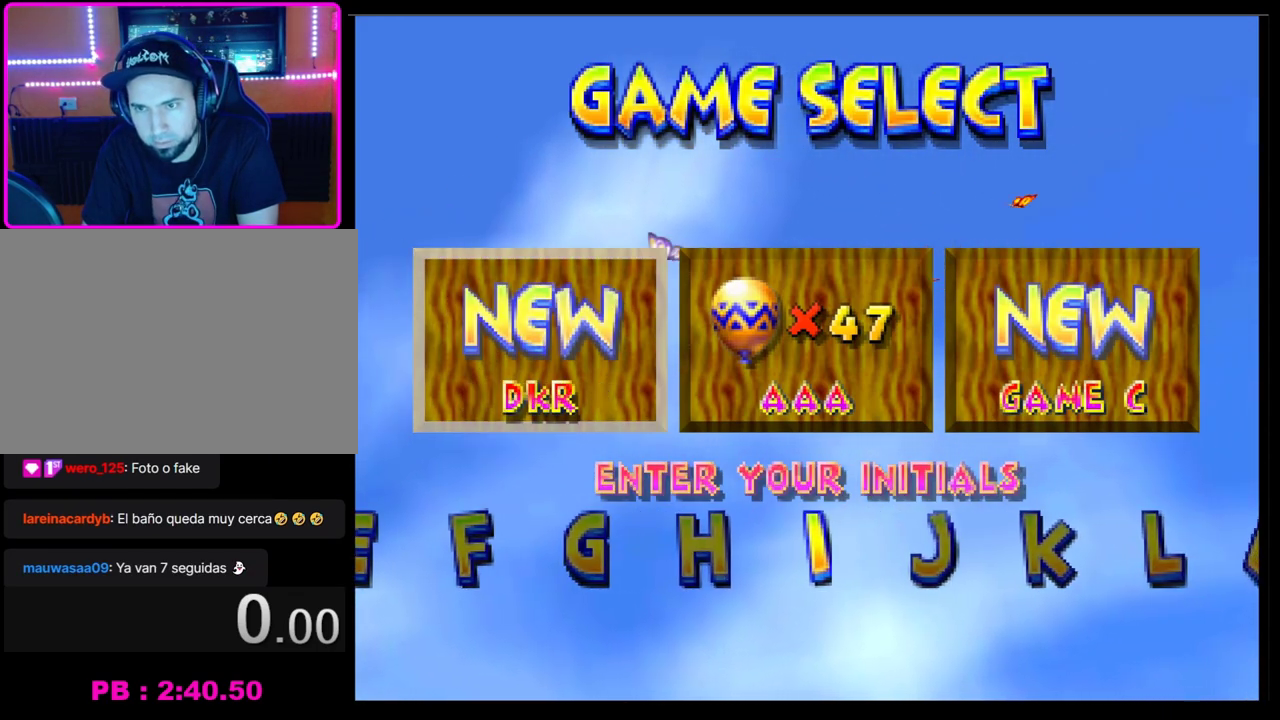
{"buttons": [], "left_stick": "center", "events": [[50, "left_stick", "center"], [283, "CROSS", "down"], [400, "CROSS", "up"]]}
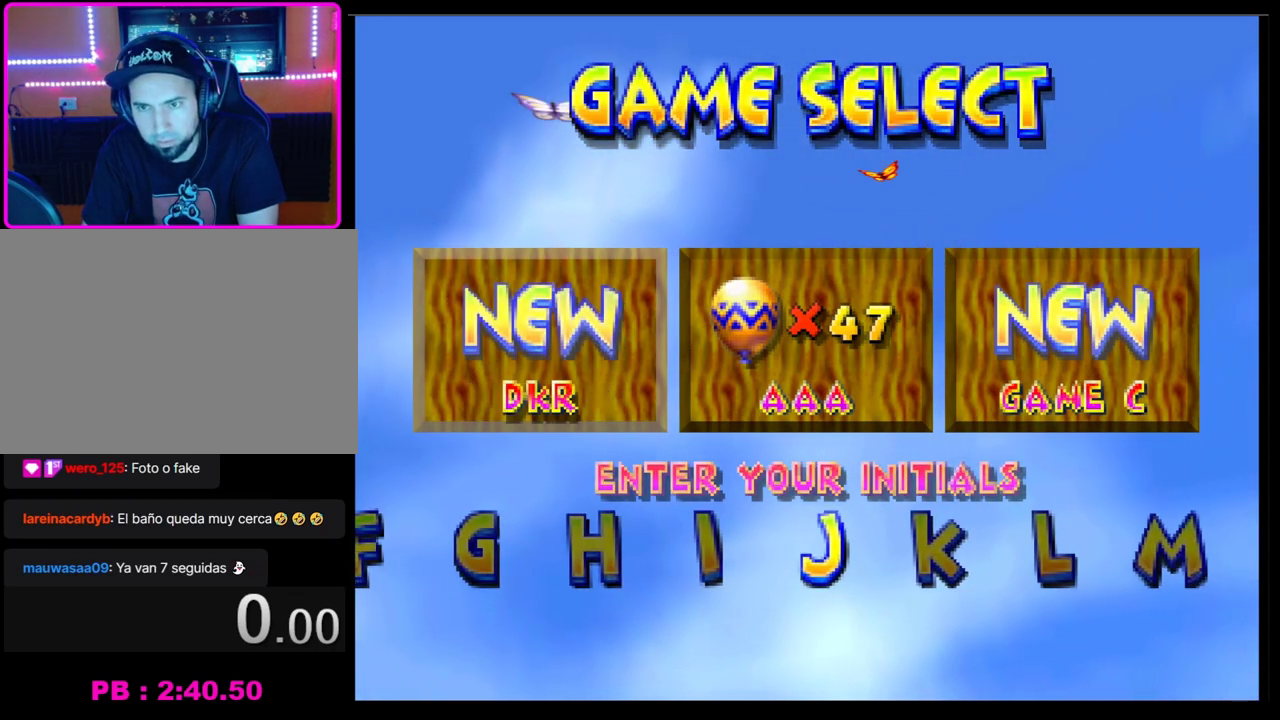
{"buttons": [], "left_stick": "left", "events": [[50, "left_stick", "left"]]}
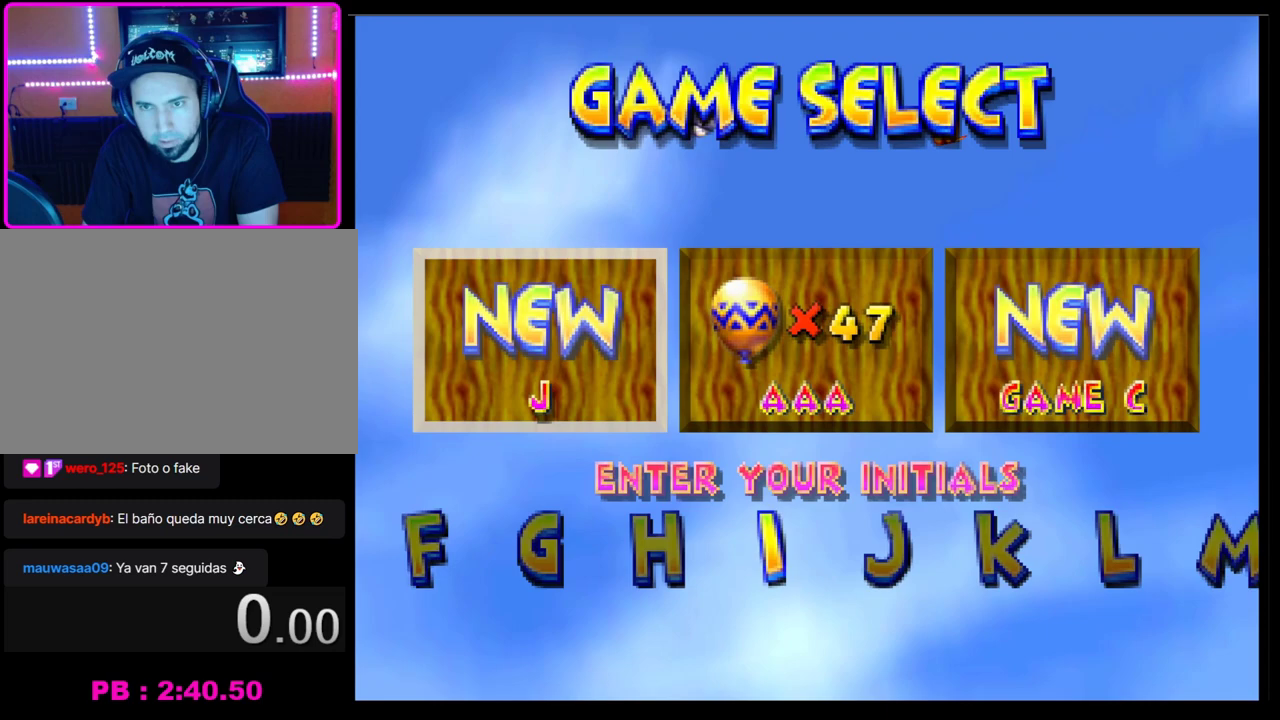
{"buttons": [], "left_stick": "left", "events": []}
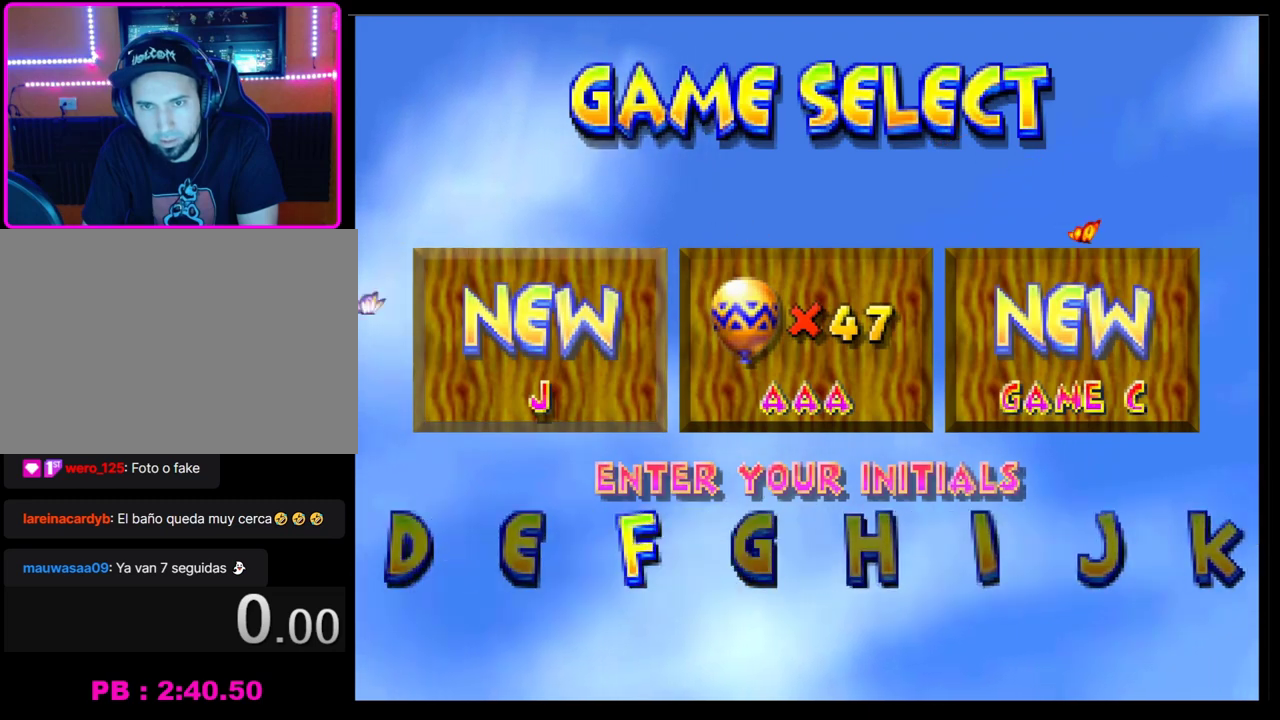
{"buttons": [], "left_stick": "left", "events": [[33, "left_stick", "center"], [400, "left_stick", "left"]]}
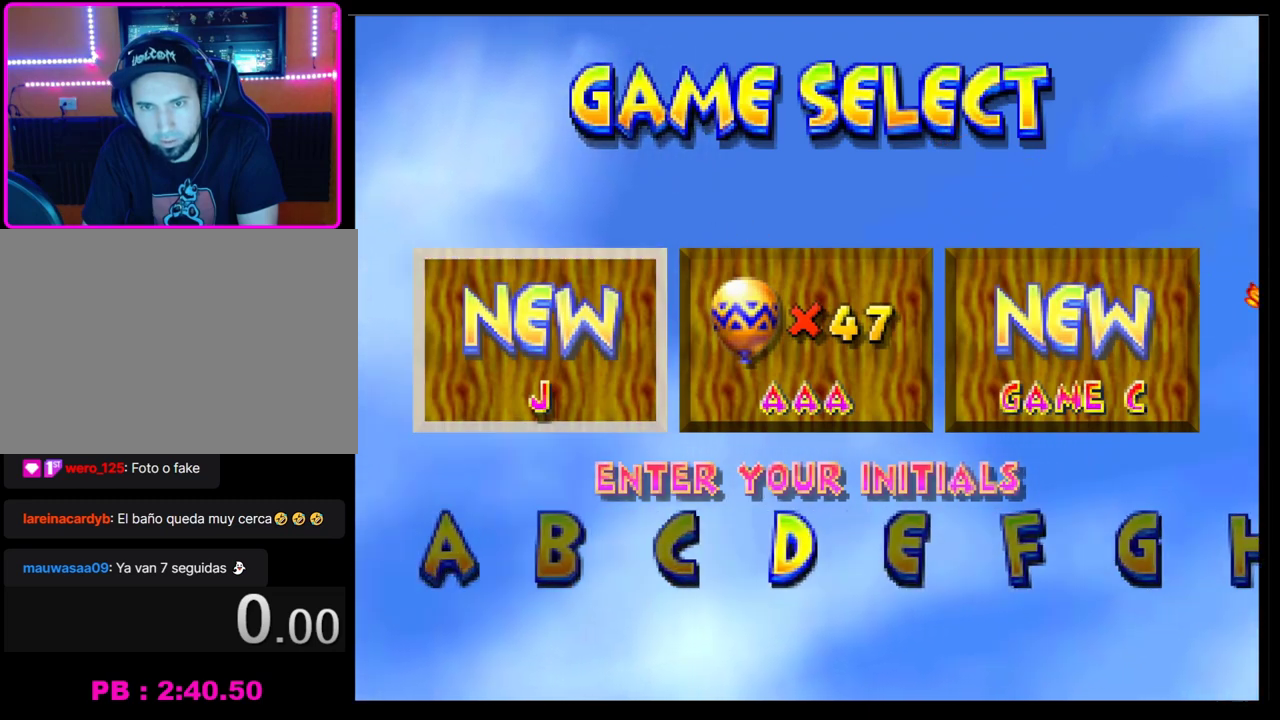
{"buttons": [], "left_stick": "left", "events": [[50, "left_stick", "center"], [133, "left_stick", "left"], [300, "left_stick", "center"], [400, "left_stick", "left"]]}
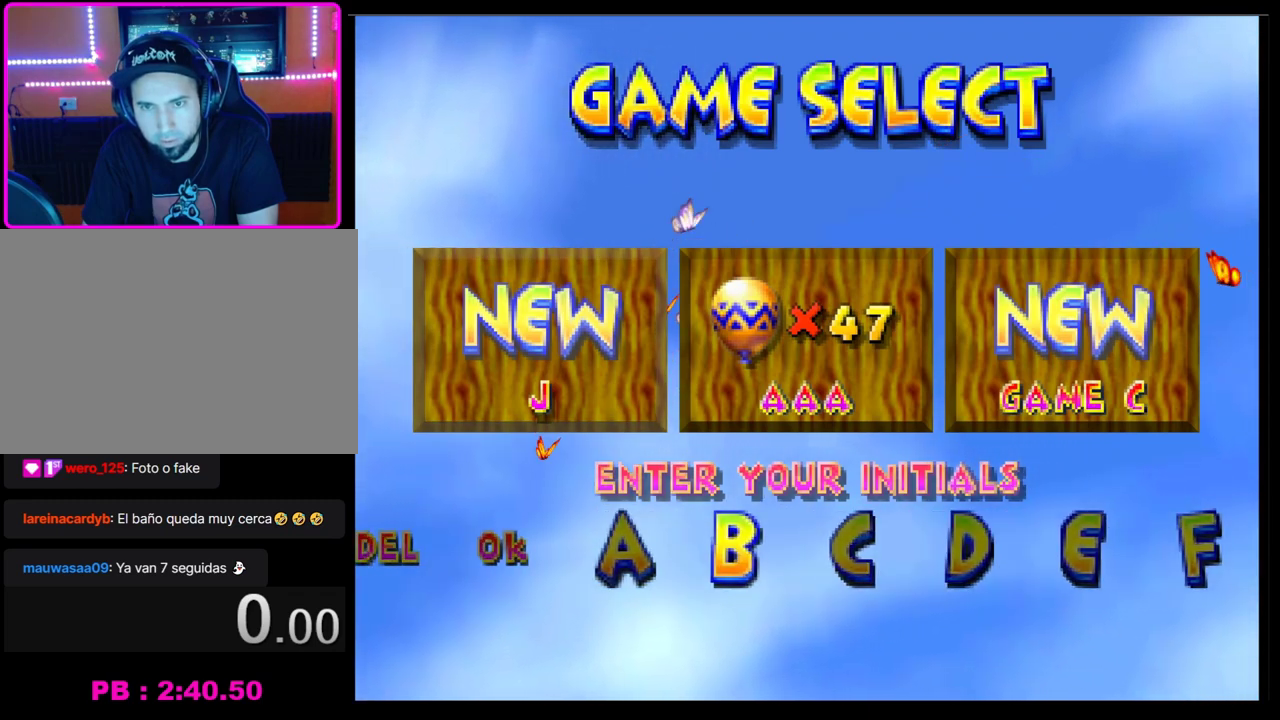
{"buttons": [], "left_stick": "left", "events": [[17, "left_stick", "center"], [267, "CROSS", "down"], [350, "CROSS", "up"], [450, "left_stick", "left"]]}
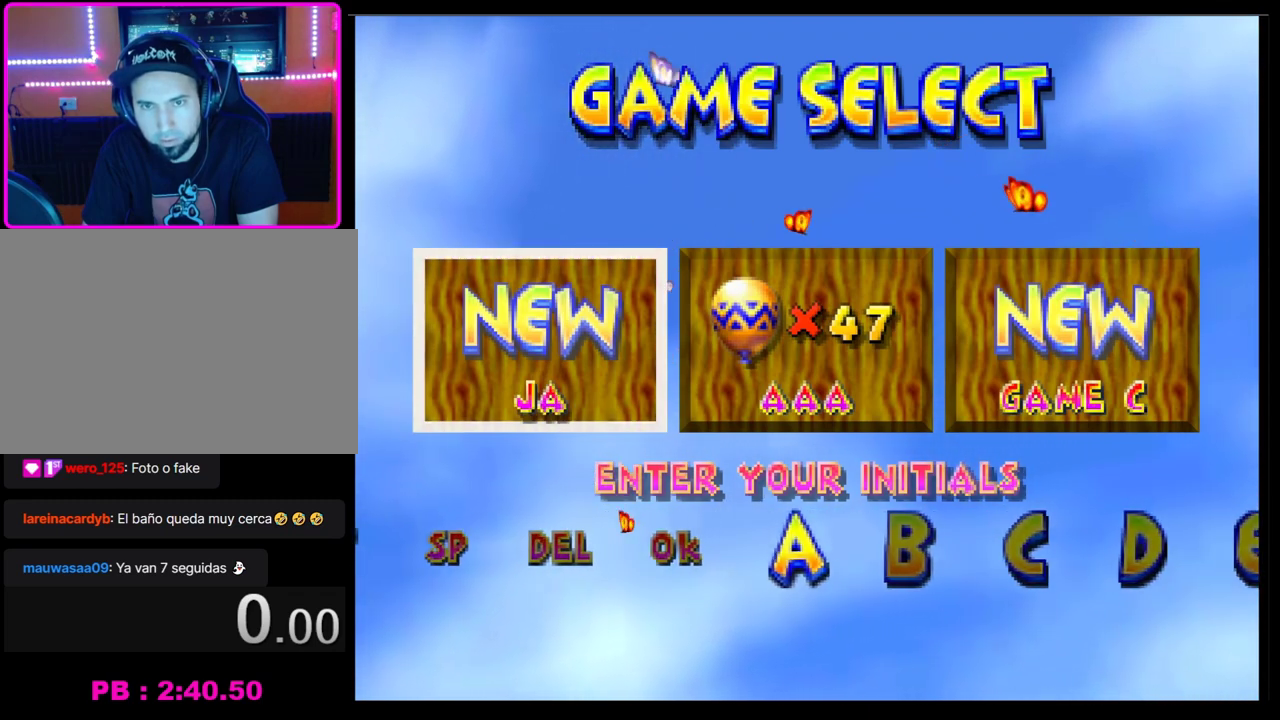
{"buttons": [], "left_stick": "left", "events": []}
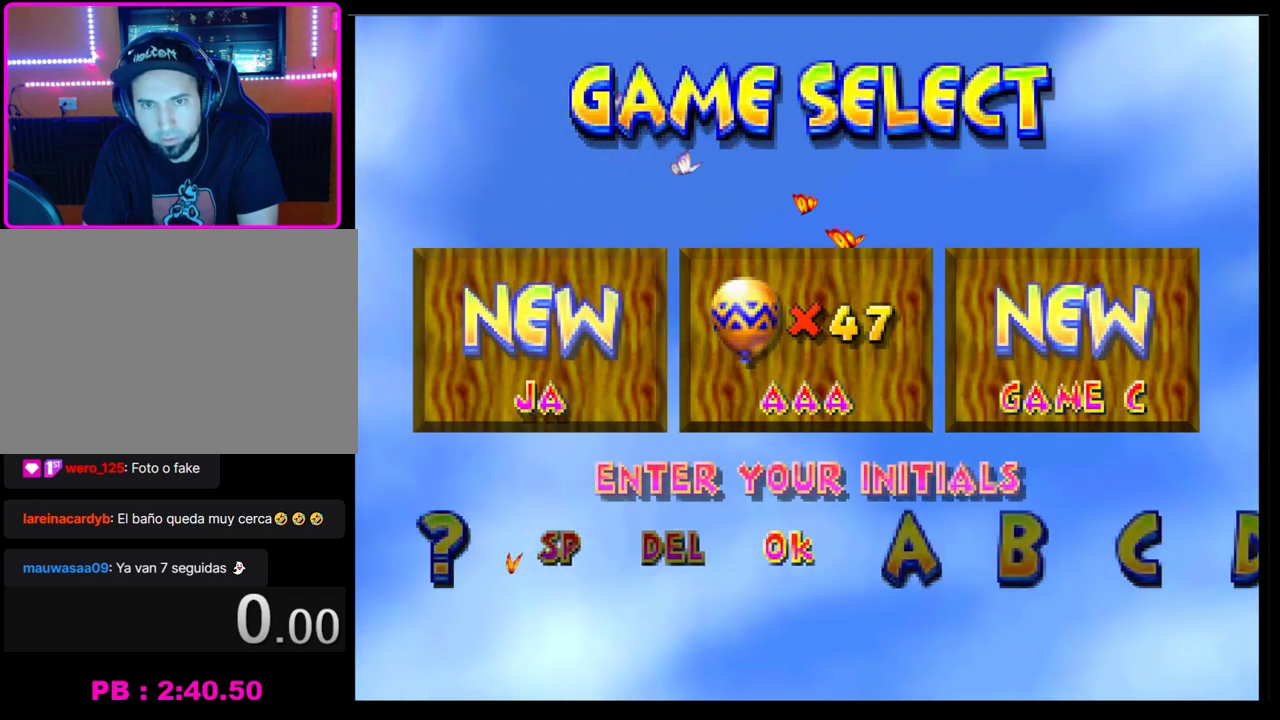
{"buttons": [], "left_stick": "left", "events": []}
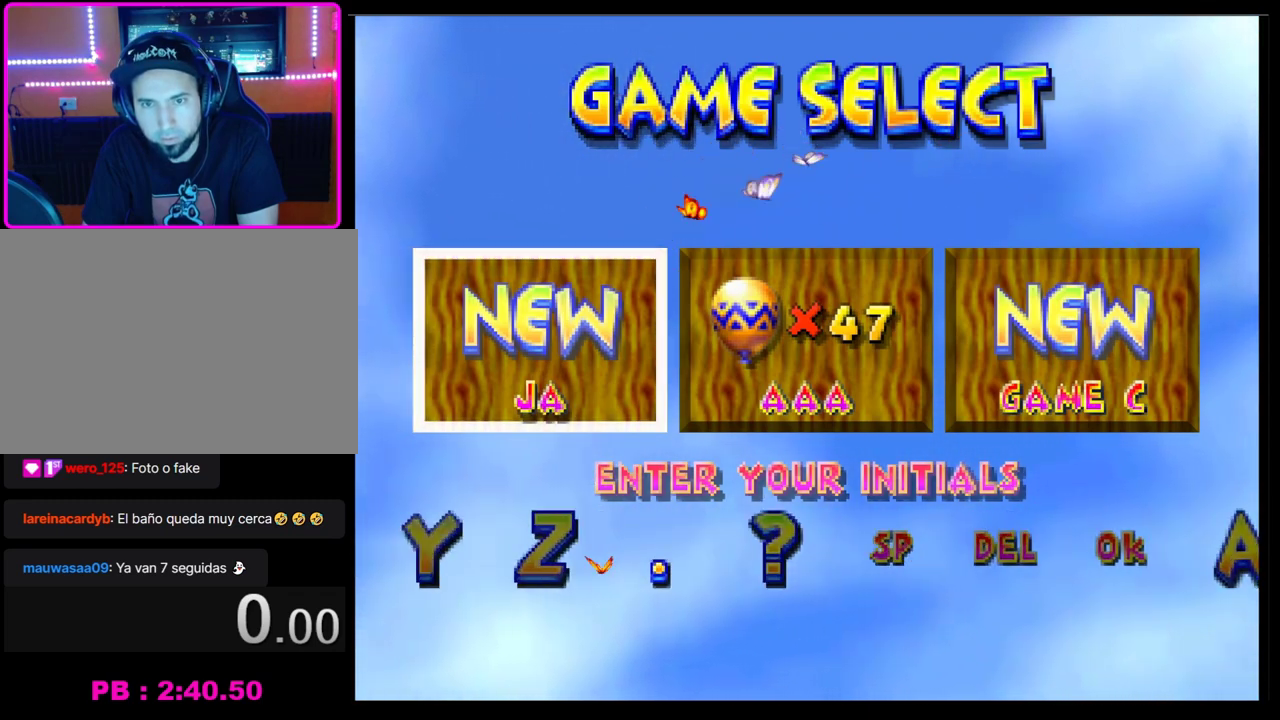
{"buttons": [], "left_stick": "center", "events": [[33, "left_stick", "center"]]}